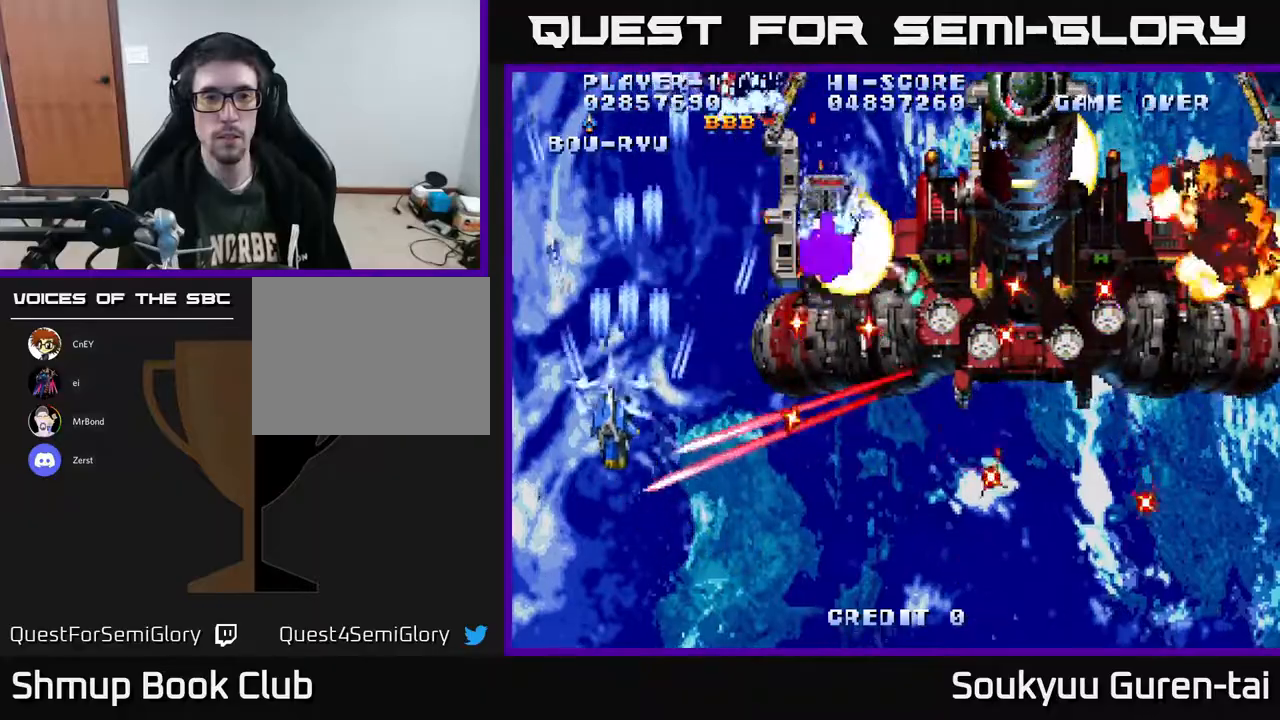
Gameplay with a controller (Xbox layout); each line is a JSON object with the inputs held at the frame after it. "events" lists button and stick changes between this image and that frame as [ms after this image, input, new state], when the widget could be followed in between. Not read: GUIDE L3 R3 left_stick.
{"buttons": ["A"], "right_stick": "center", "events": [[217, "DPAD_LEFT", "up"], [283, "DPAD_UP", "up"], [333, "DPAD_RIGHT", "down"], [450, "DPAD_RIGHT", "up"]]}
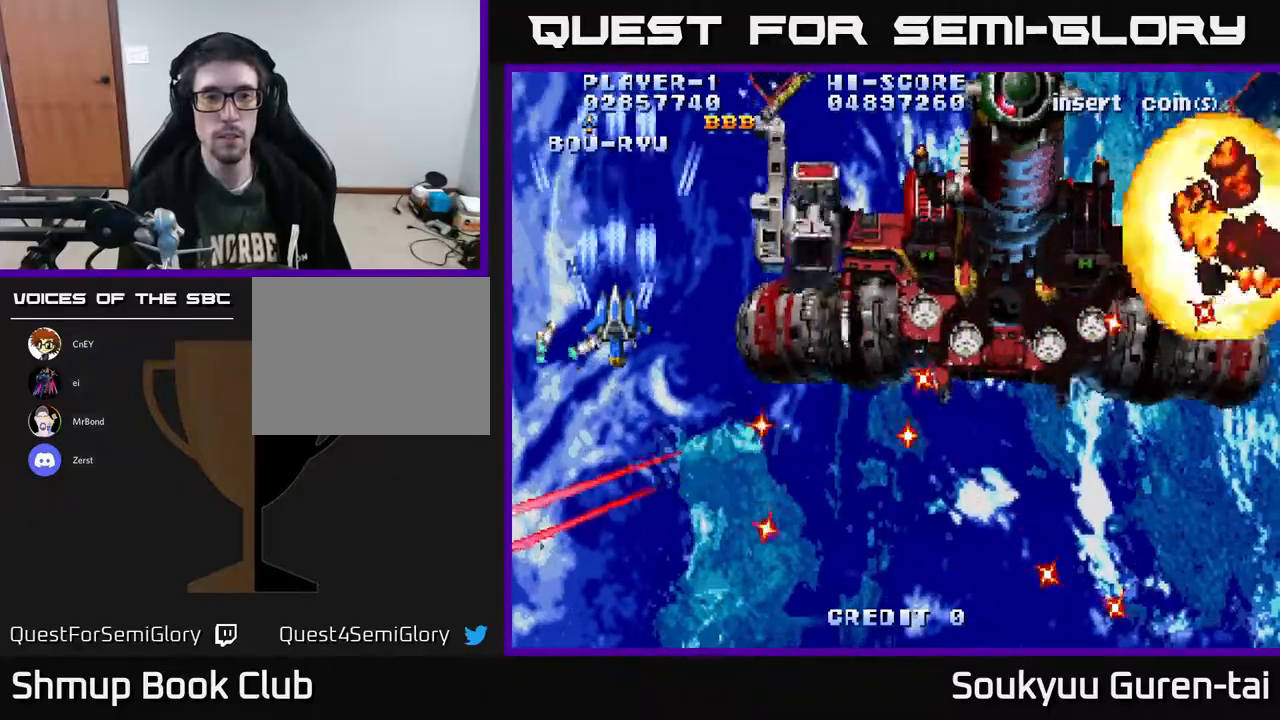
{"buttons": [], "right_stick": "center", "events": [[200, "A", "up"], [233, "A", "down"], [300, "A", "up"], [383, "A", "down"], [450, "DPAD_RIGHT", "down"], [500, "A", "up"], [500, "DPAD_RIGHT", "up"]]}
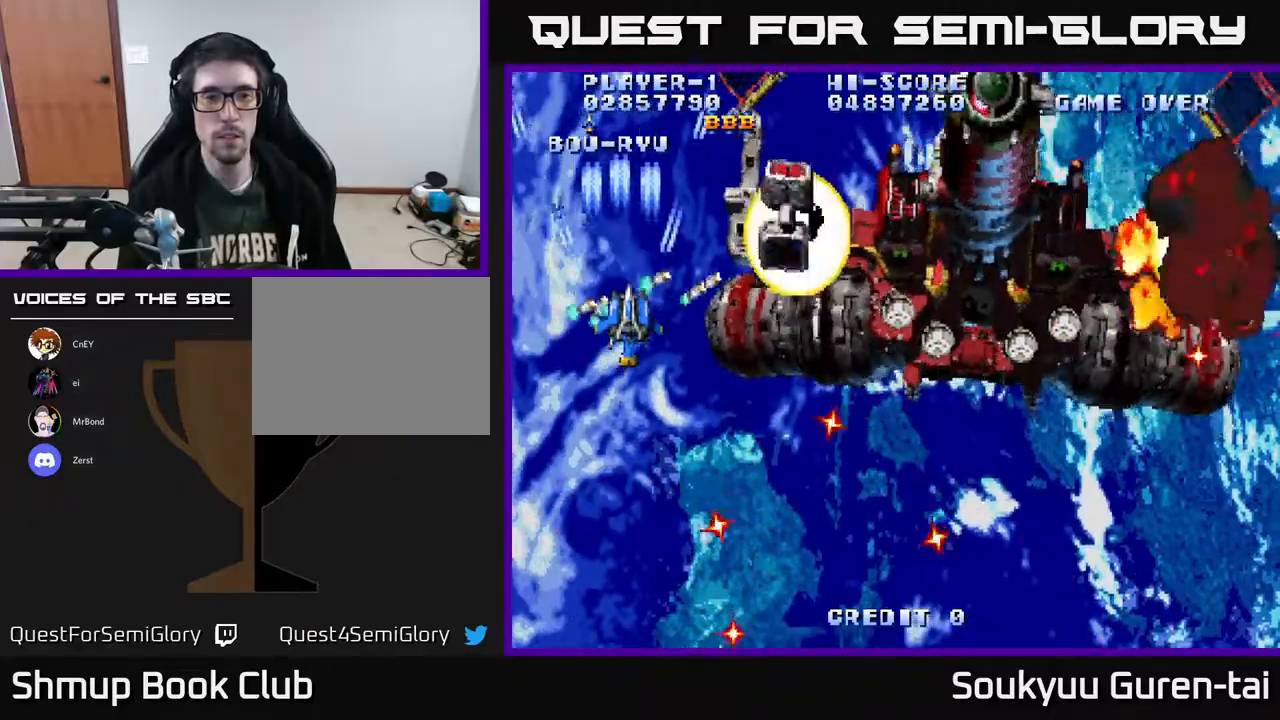
{"buttons": [], "right_stick": "center", "events": [[67, "A", "down"], [333, "A", "up"]]}
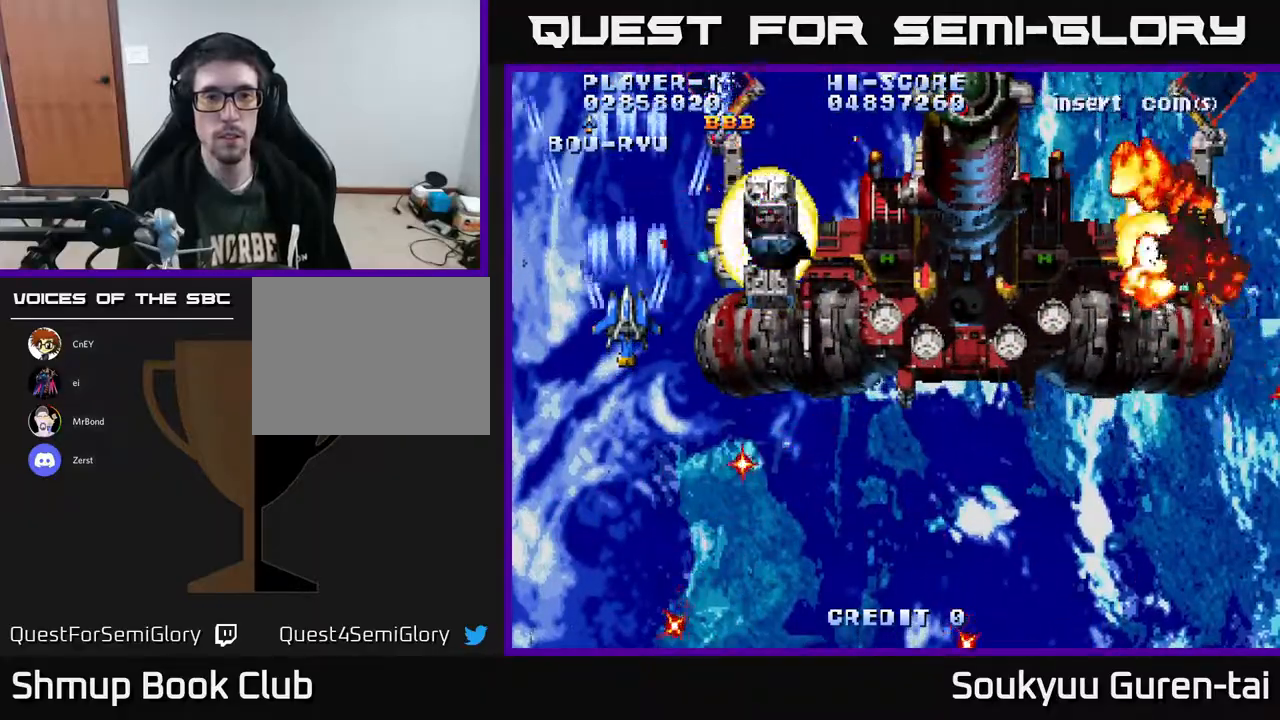
{"buttons": ["A", "DPAD_LEFT"], "right_stick": "center", "events": [[233, "A", "down"], [367, "DPAD_DOWN", "down"], [367, "DPAD_LEFT", "down"], [433, "DPAD_DOWN", "up"]]}
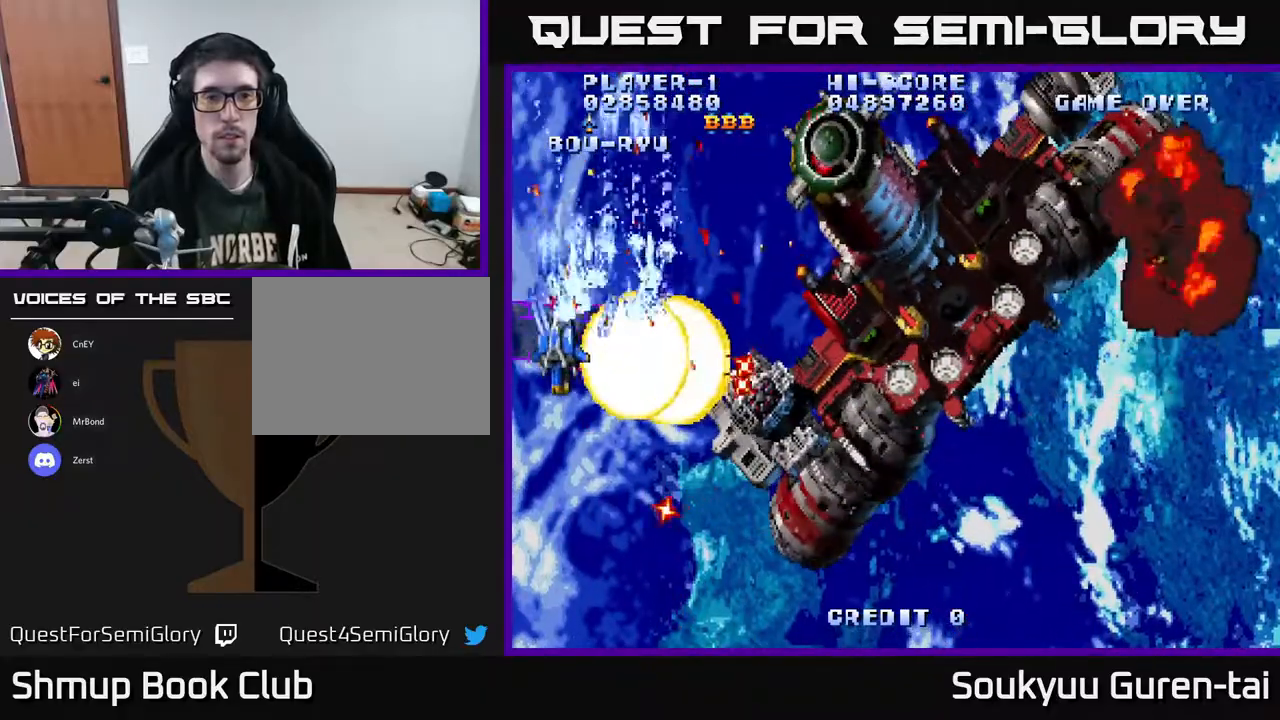
{"buttons": ["A", "DPAD_DOWN"], "right_stick": "center"}
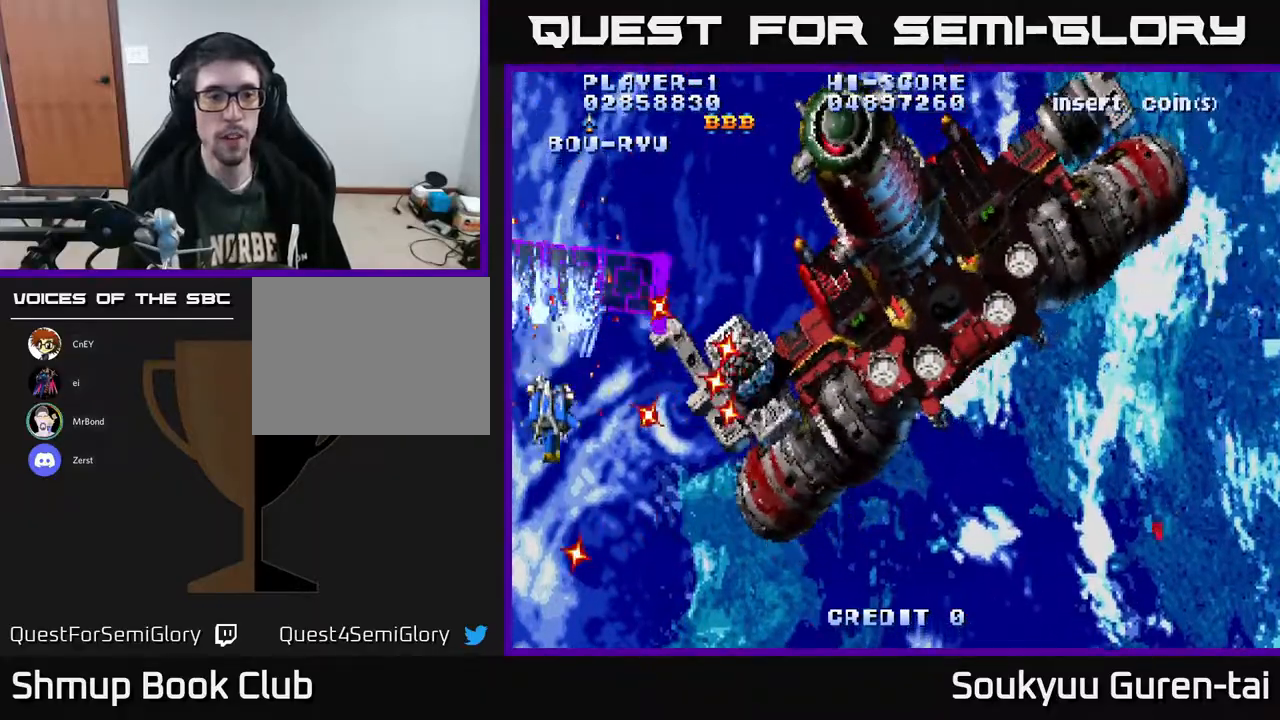
{"buttons": ["A", "DPAD_DOWN", "DPAD_RIGHT"], "right_stick": "center", "events": [[117, "DPAD_DOWN", "up"], [233, "DPAD_DOWN", "down"], [250, "DPAD_RIGHT", "down"]]}
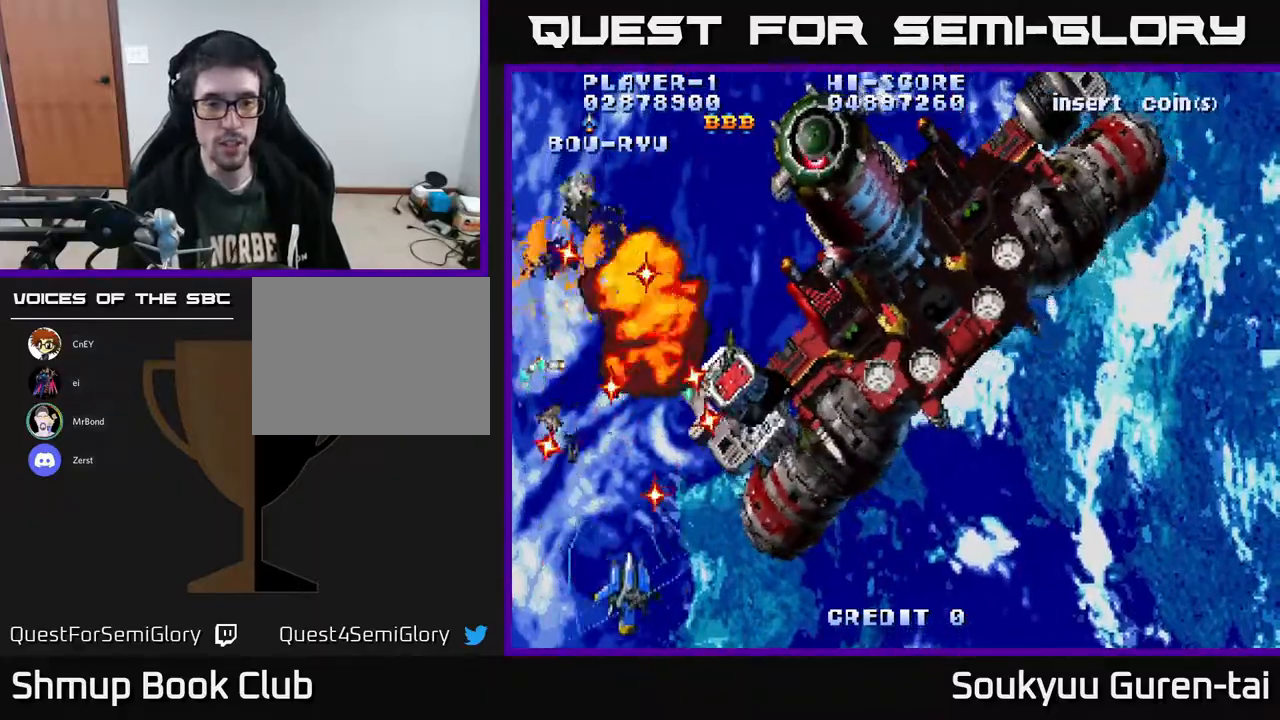
{"buttons": ["A", "DPAD_UP", "DPAD_RIGHT"], "right_stick": "center", "events": [[117, "DPAD_DOWN", "up"], [250, "DPAD_UP", "down"]]}
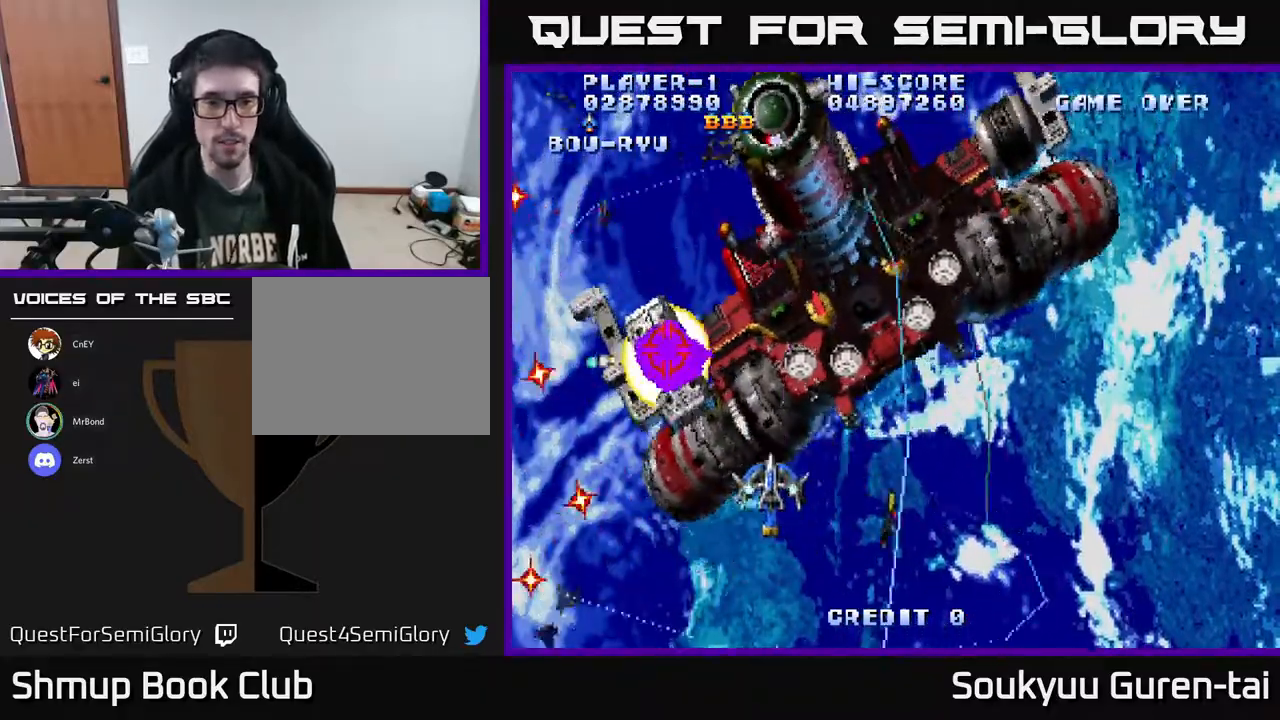
{"buttons": ["A", "DPAD_RIGHT"], "right_stick": "center", "events": [[350, "A", "up"], [350, "DPAD_UP", "up"], [417, "A", "down"]]}
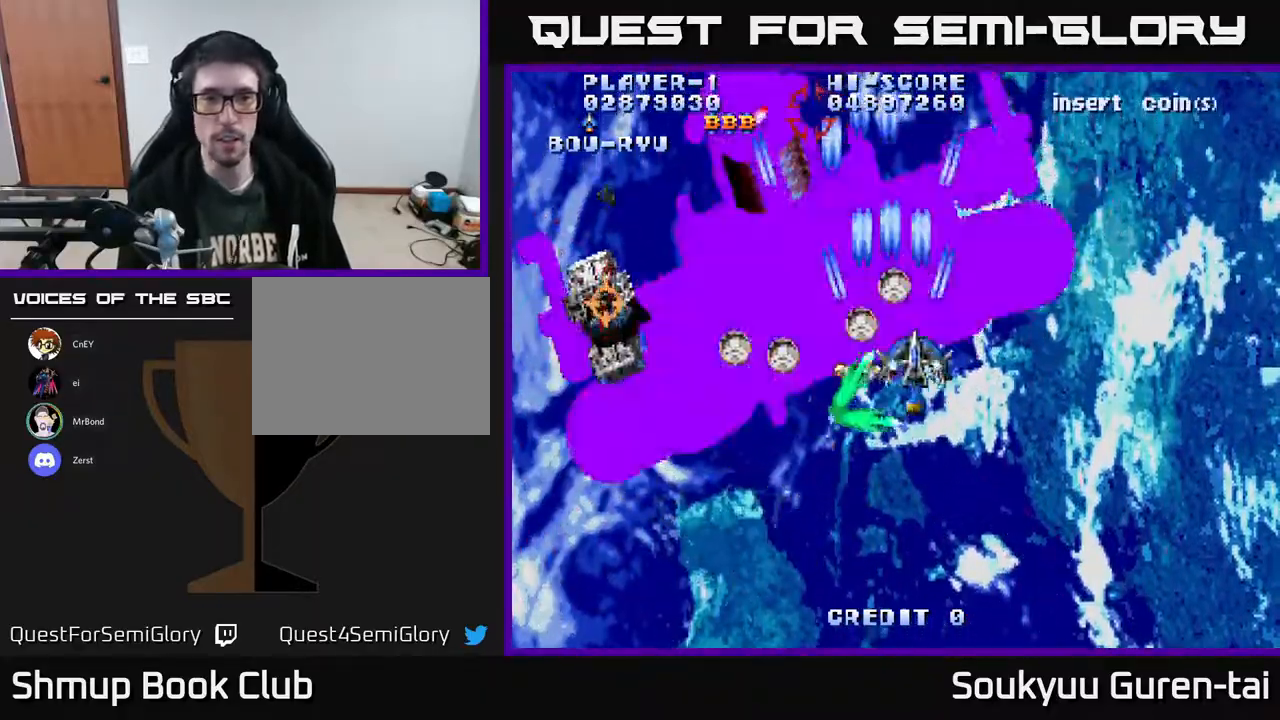
{"buttons": ["A", "DPAD_LEFT"], "right_stick": "center", "events": [[333, "DPAD_RIGHT", "up"], [383, "DPAD_LEFT", "down"]]}
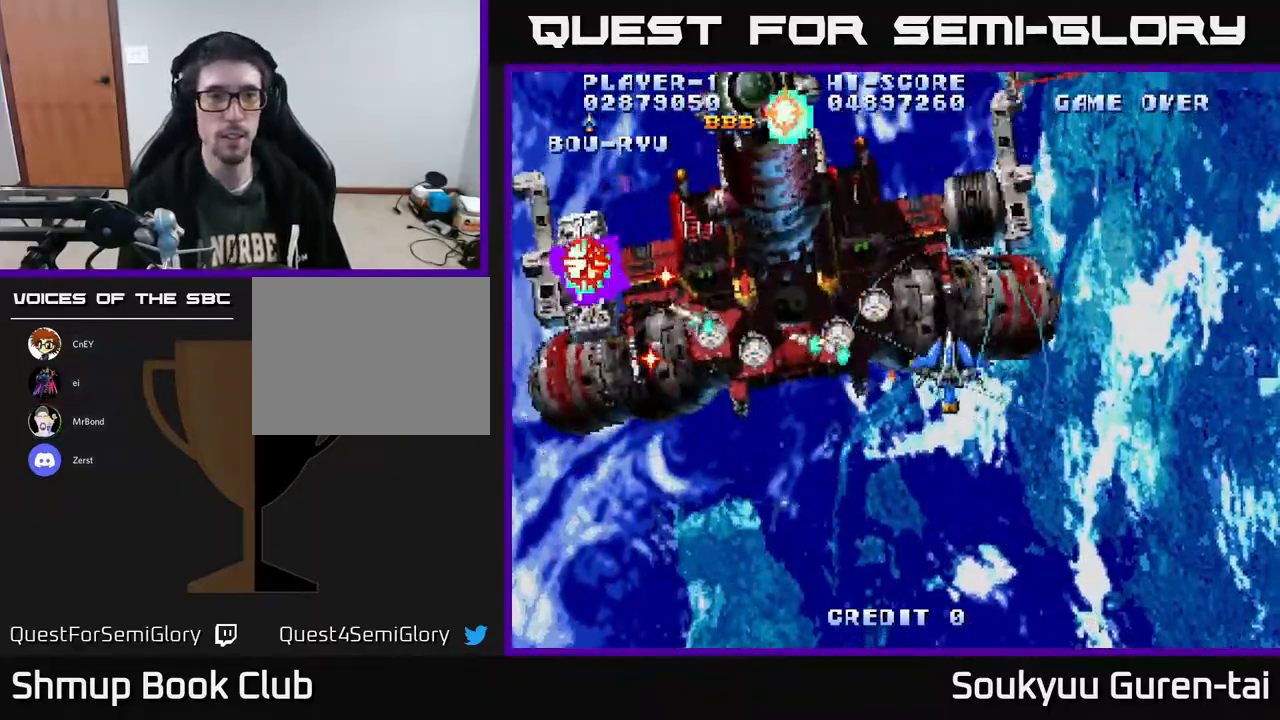
{"buttons": ["A"], "right_stick": "center", "events": [[283, "DPAD_LEFT", "up"]]}
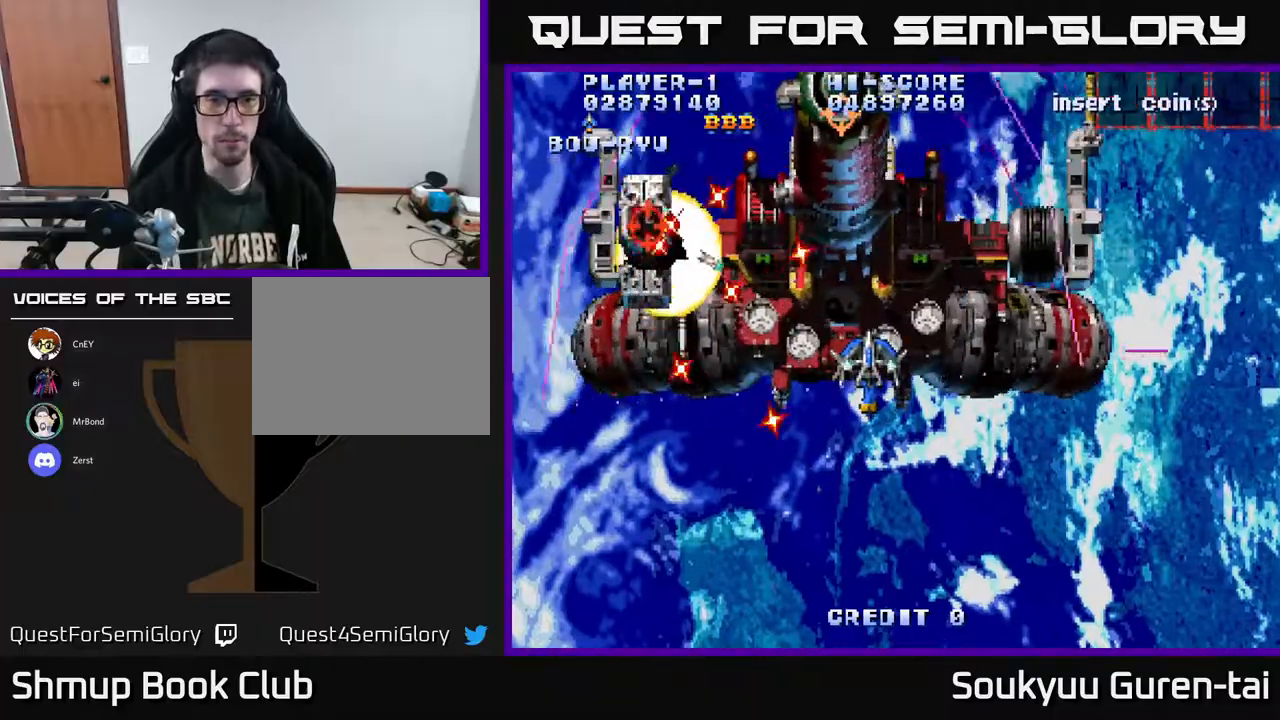
{"buttons": ["A", "DPAD_RIGHT"], "right_stick": "center", "events": [[500, "DPAD_RIGHT", "down"]]}
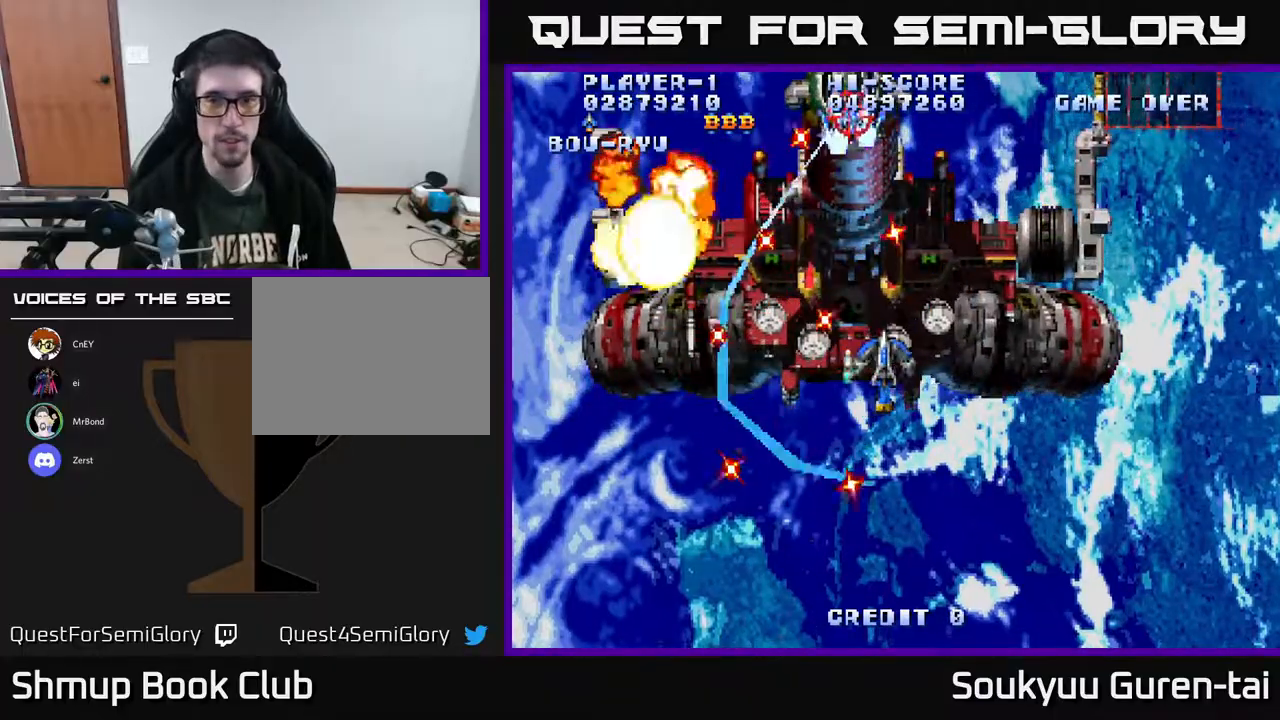
{"buttons": ["A", "DPAD_RIGHT"], "right_stick": "center", "events": []}
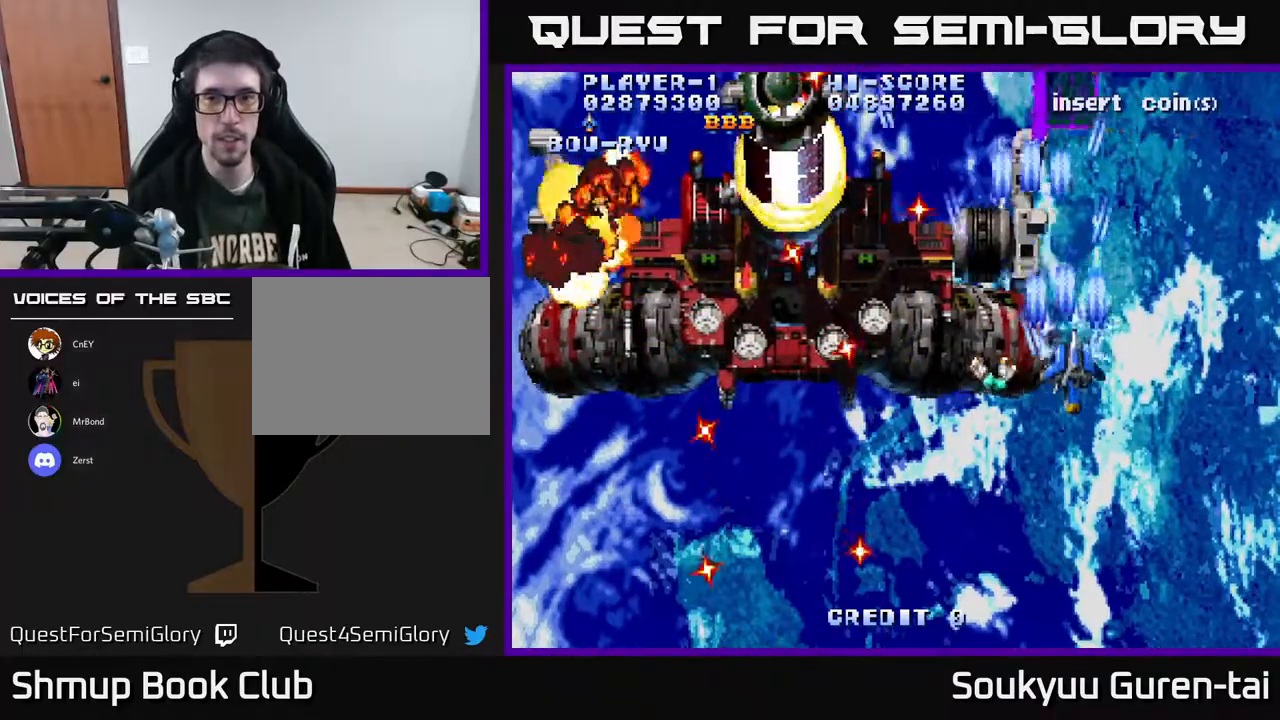
{"buttons": ["A", "DPAD_LEFT"], "right_stick": "center", "events": [[50, "DPAD_DOWN", "down"], [117, "DPAD_RIGHT", "up"], [283, "DPAD_DOWN", "up"], [300, "DPAD_LEFT", "down"]]}
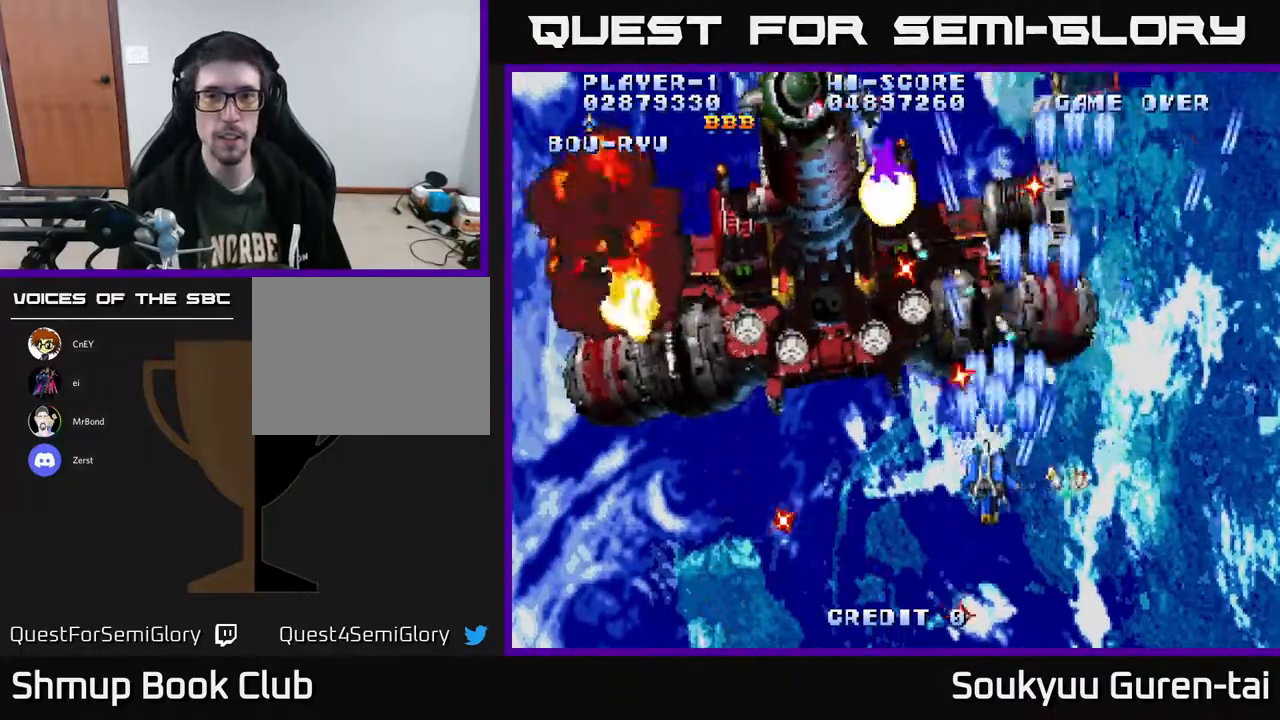
{"buttons": ["A", "DPAD_DOWN"], "right_stick": "center", "events": [[50, "DPAD_LEFT", "up"], [117, "DPAD_LEFT", "down"], [133, "A", "up"], [183, "A", "down"], [200, "DPAD_UP", "down"], [317, "DPAD_UP", "up"], [433, "DPAD_DOWN", "down"], [500, "DPAD_LEFT", "up"]]}
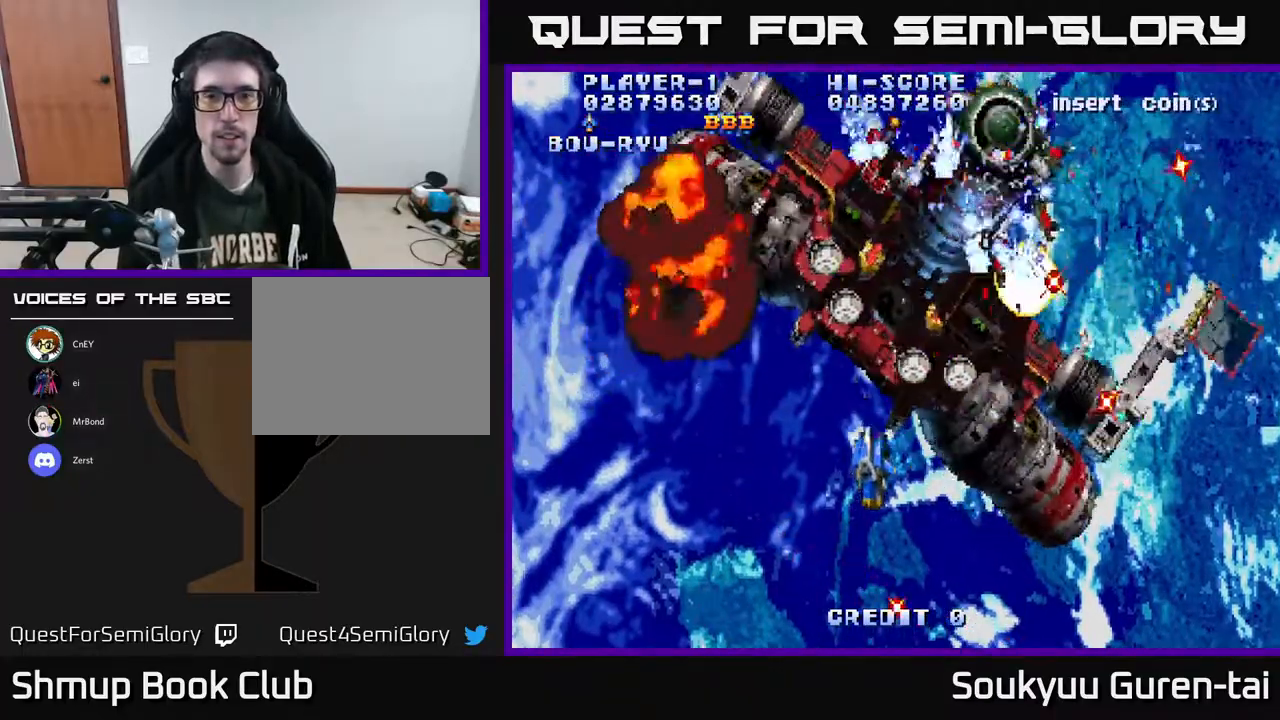
{"buttons": ["A"], "right_stick": "center", "events": [[50, "DPAD_DOWN", "up"], [100, "DPAD_UP", "down"], [150, "DPAD_RIGHT", "down"], [300, "DPAD_UP", "up"], [317, "DPAD_RIGHT", "up"]]}
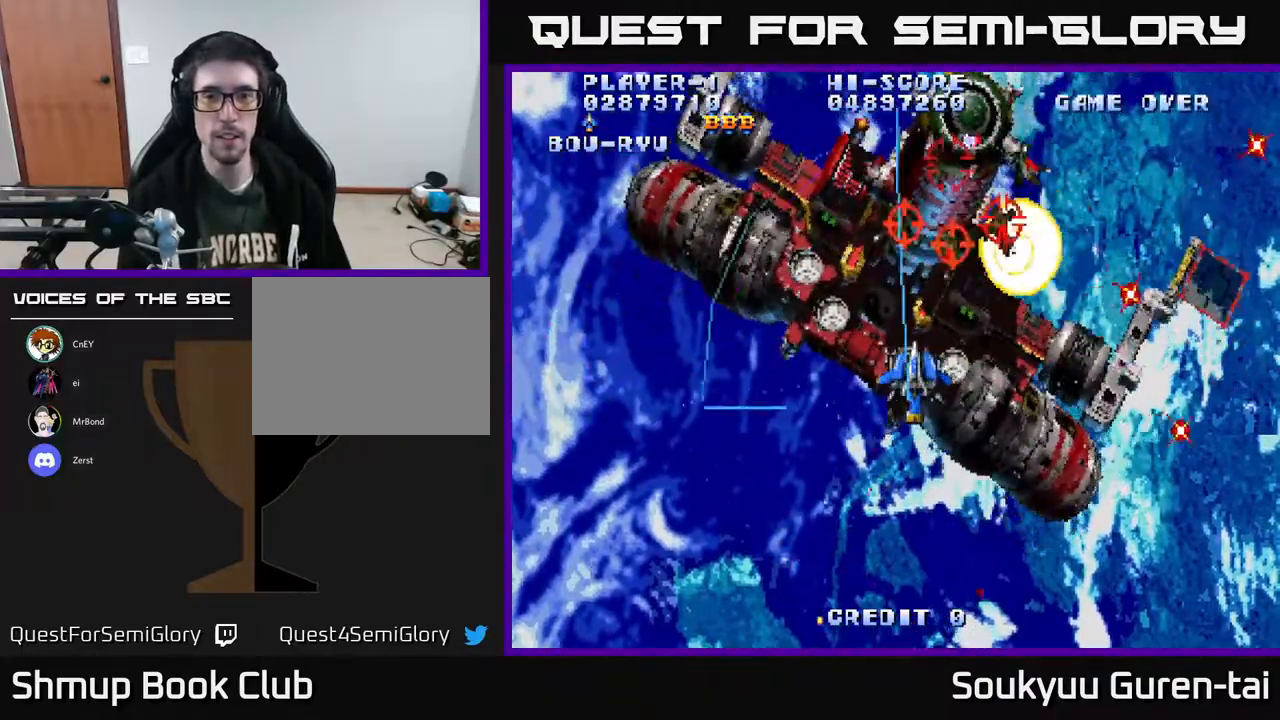
{"buttons": ["A", "DPAD_DOWN"], "right_stick": "center", "events": [[217, "DPAD_RIGHT", "down"], [300, "A", "up"], [300, "DPAD_DOWN", "down"], [350, "A", "down"], [383, "DPAD_RIGHT", "up"]]}
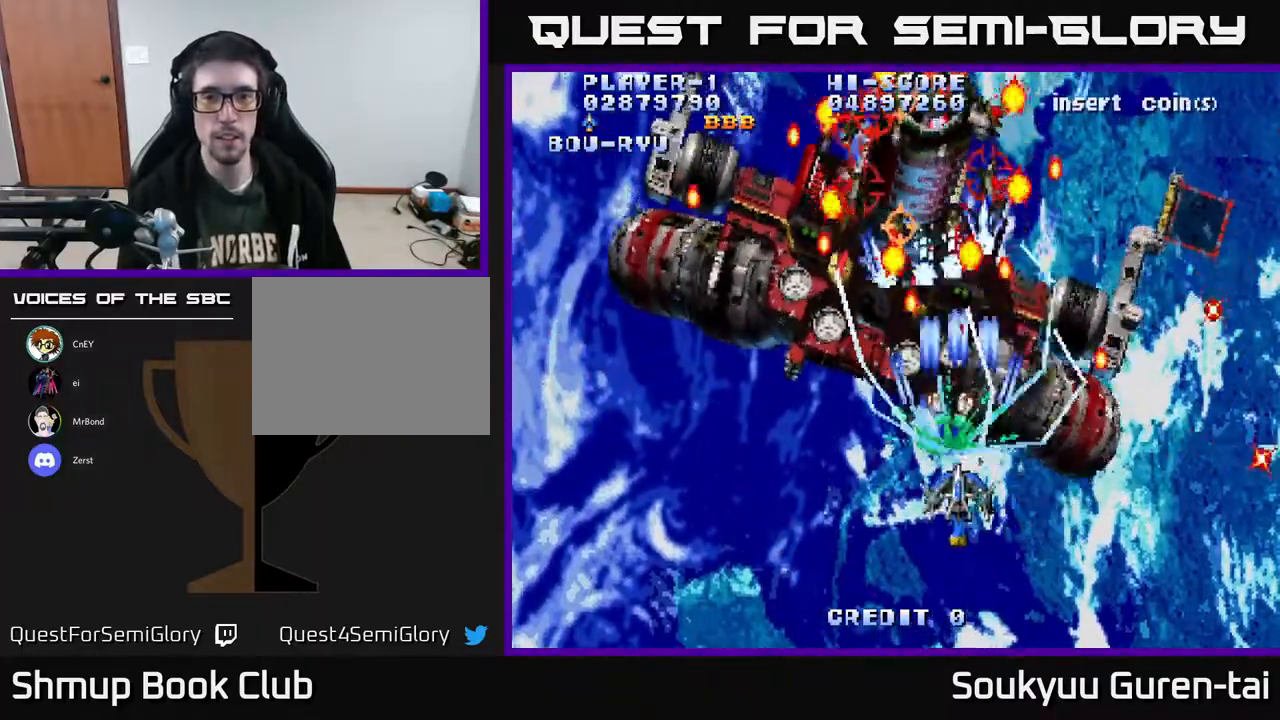
{"buttons": ["A", "DPAD_LEFT"], "right_stick": "center", "events": [[67, "DPAD_LEFT", "down"], [233, "DPAD_DOWN", "up"], [333, "DPAD_LEFT", "up"], [450, "DPAD_LEFT", "down"]]}
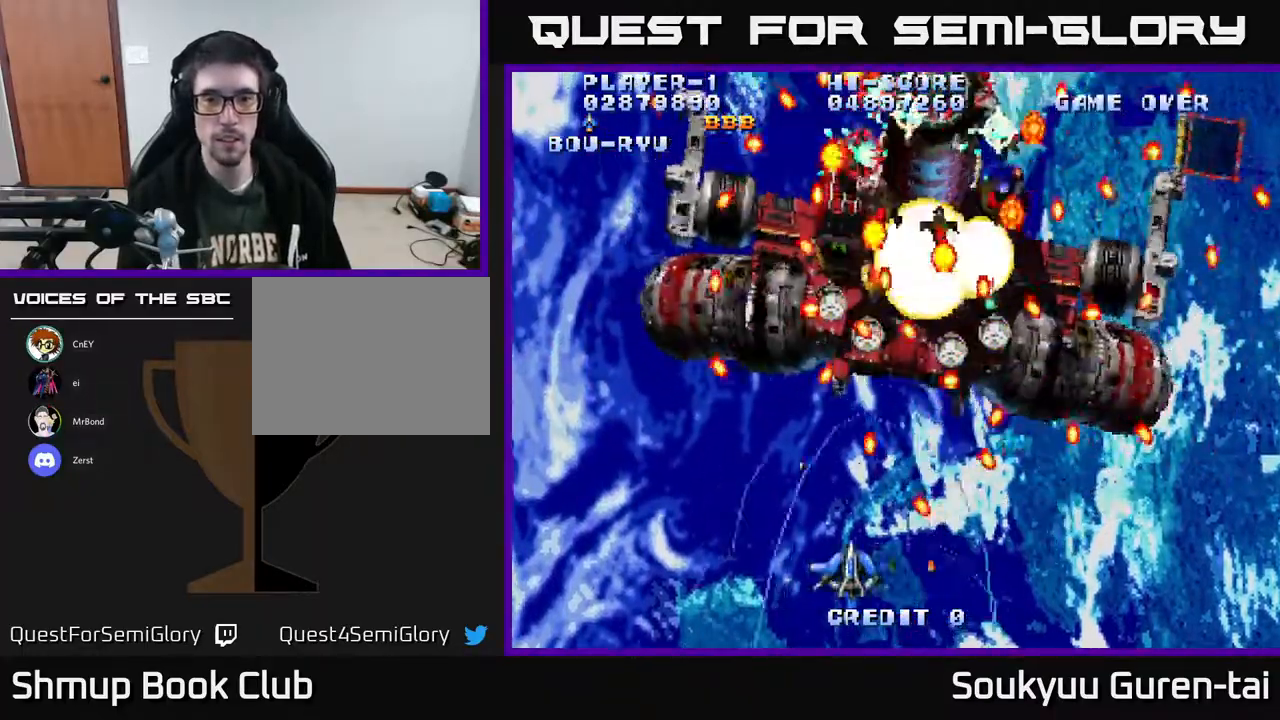
{"buttons": ["A"], "right_stick": "center", "events": [[100, "DPAD_LEFT", "up"], [183, "DPAD_LEFT", "down"], [300, "DPAD_LEFT", "up"]]}
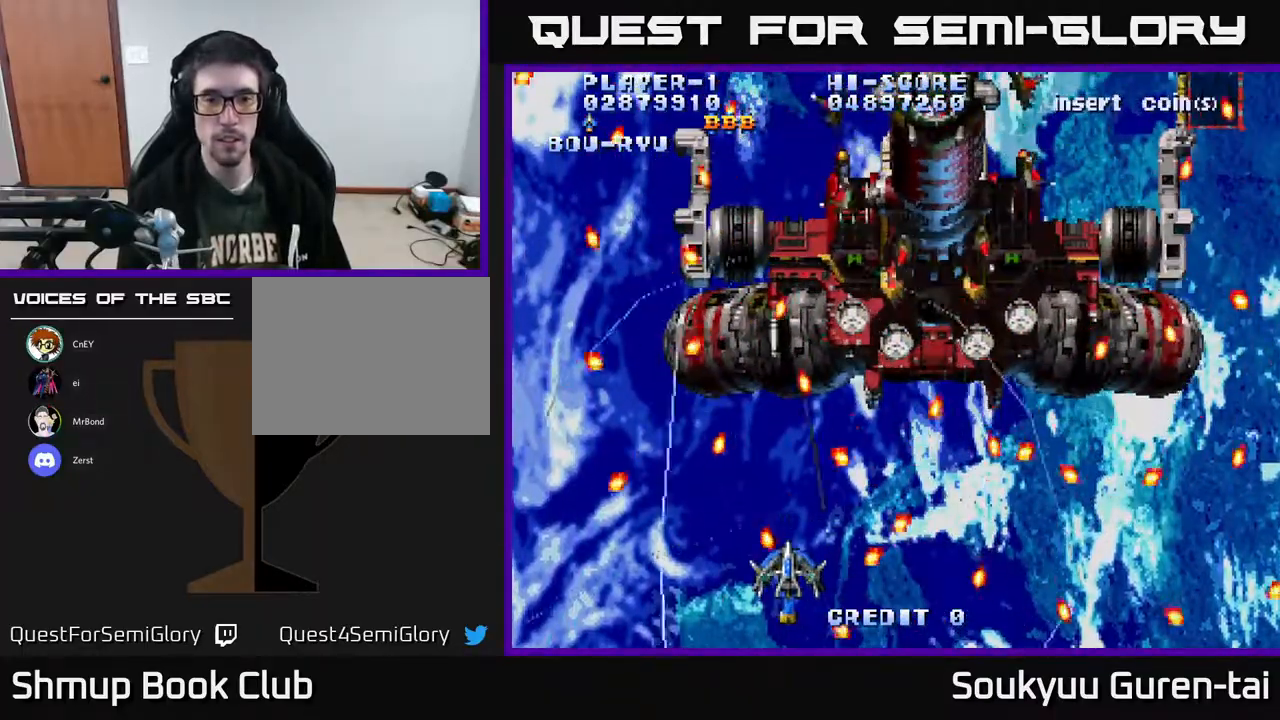
{"buttons": ["A", "DPAD_RIGHT"], "right_stick": "center", "events": [[150, "DPAD_LEFT", "down"], [150, "DPAD_UP", "down"], [267, "DPAD_LEFT", "up"], [283, "DPAD_RIGHT", "down"], [367, "DPAD_UP", "up"]]}
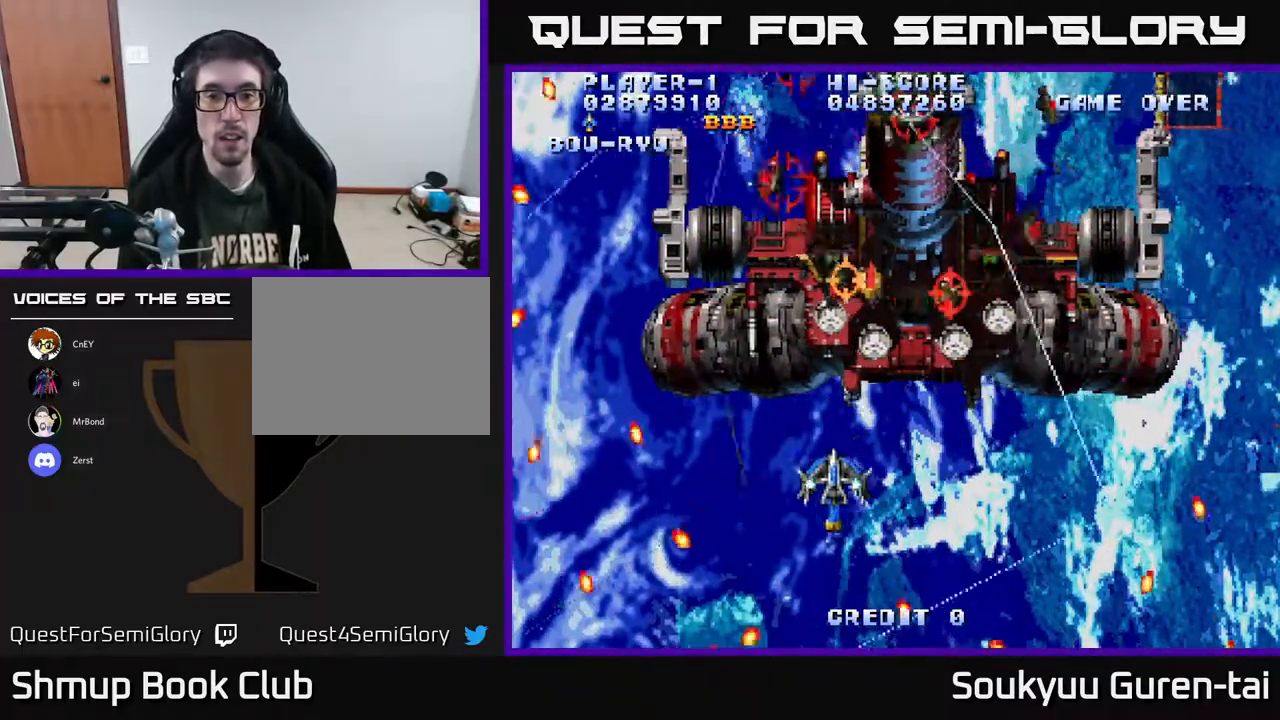
{"buttons": ["A", "DPAD_DOWN", "DPAD_RIGHT"], "right_stick": "center", "events": [[17, "DPAD_UP", "down"], [33, "DPAD_RIGHT", "up"], [200, "DPAD_RIGHT", "down"], [217, "A", "up"], [217, "DPAD_UP", "up"], [250, "DPAD_DOWN", "down"], [267, "A", "down"], [317, "DPAD_RIGHT", "up"], [483, "DPAD_RIGHT", "down"]]}
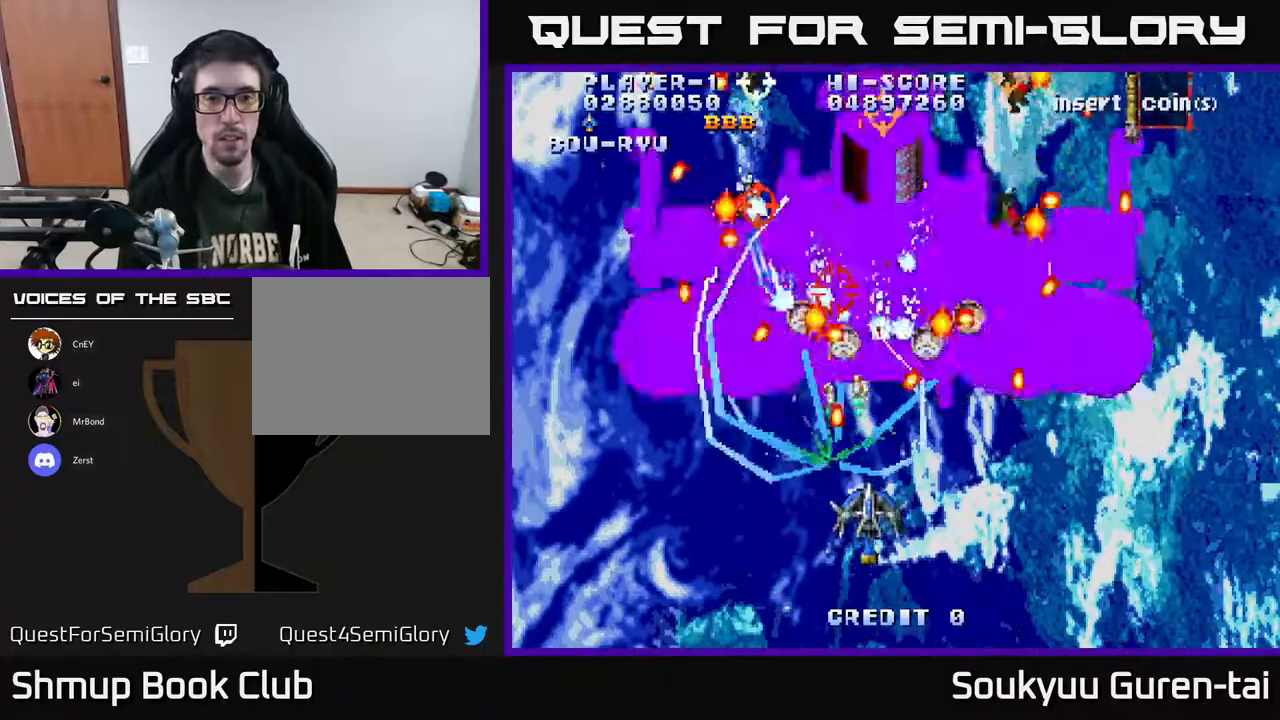
{"buttons": ["A", "DPAD_LEFT"], "right_stick": "center", "events": [[117, "DPAD_RIGHT", "up"], [233, "DPAD_DOWN", "up"], [433, "DPAD_LEFT", "down"]]}
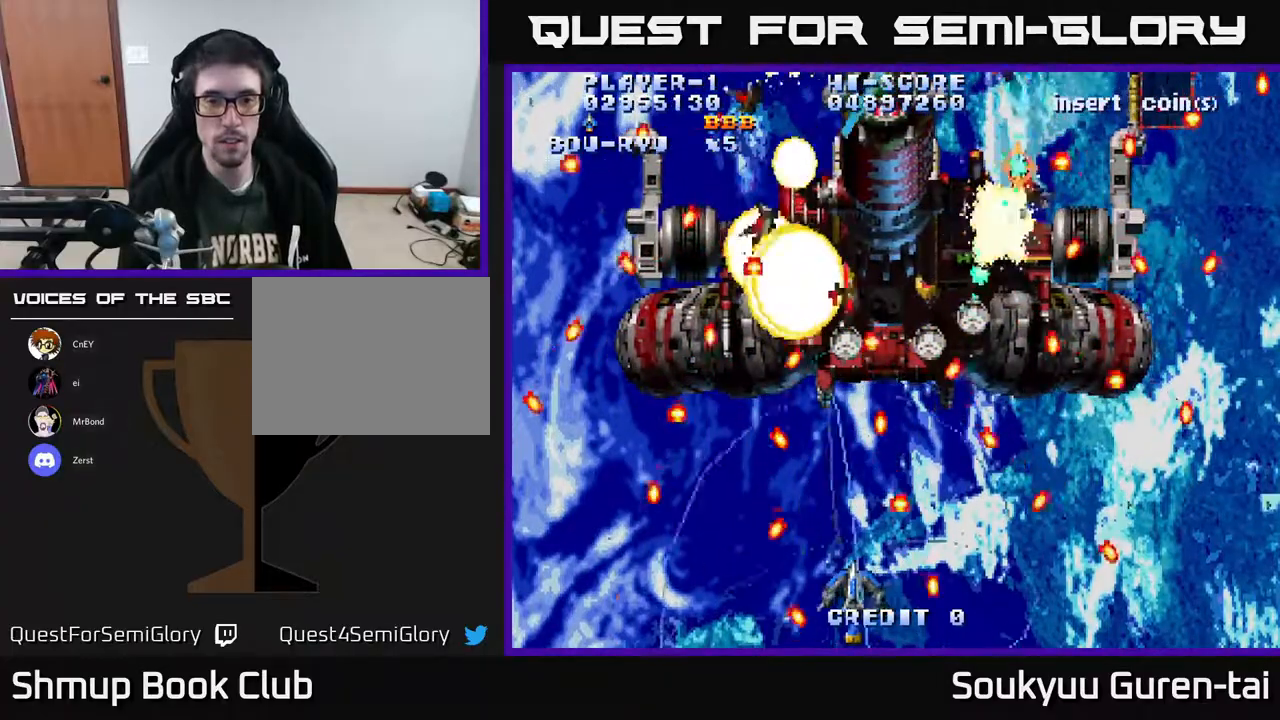
{"buttons": ["A", "DPAD_UP"], "right_stick": "center", "events": [[17, "DPAD_LEFT", "up"], [233, "DPAD_LEFT", "down"], [317, "DPAD_UP", "down"], [350, "DPAD_LEFT", "up"]]}
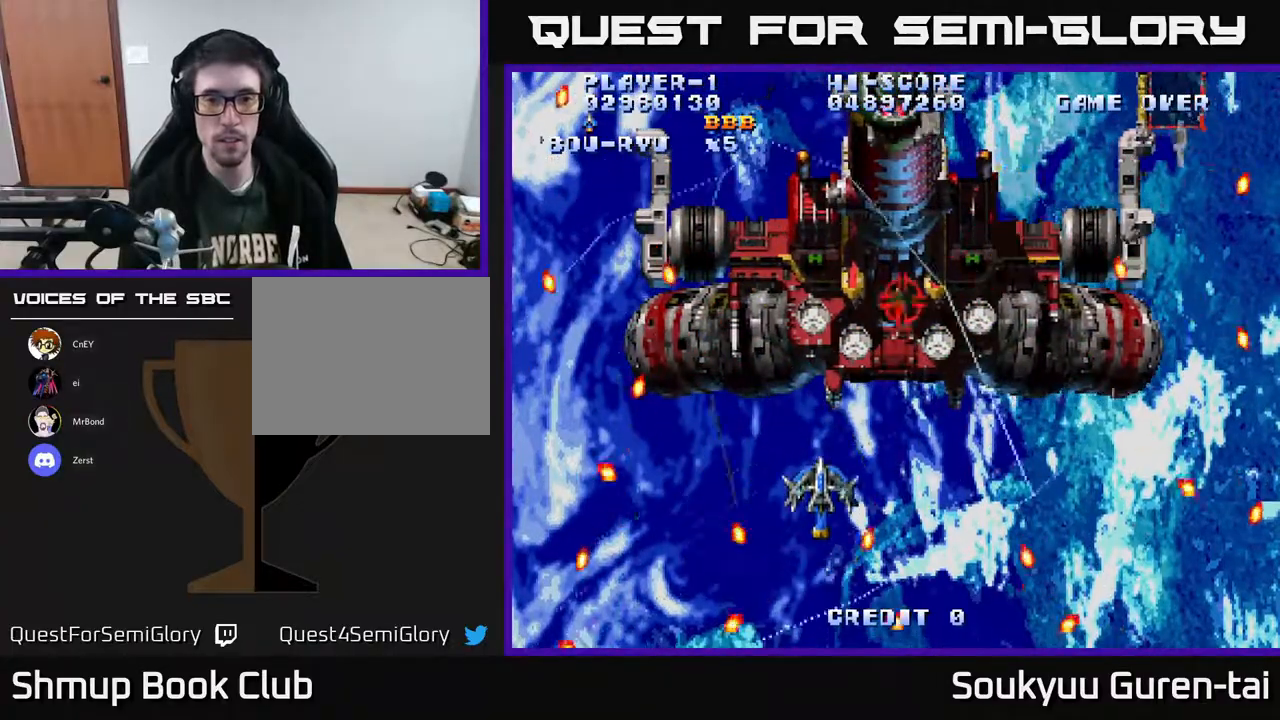
{"buttons": ["A", "DPAD_DOWN", "DPAD_RIGHT"], "right_stick": "center", "events": [[133, "DPAD_RIGHT", "down"], [233, "DPAD_UP", "up"], [250, "A", "up"], [267, "DPAD_DOWN", "down"], [300, "A", "down"]]}
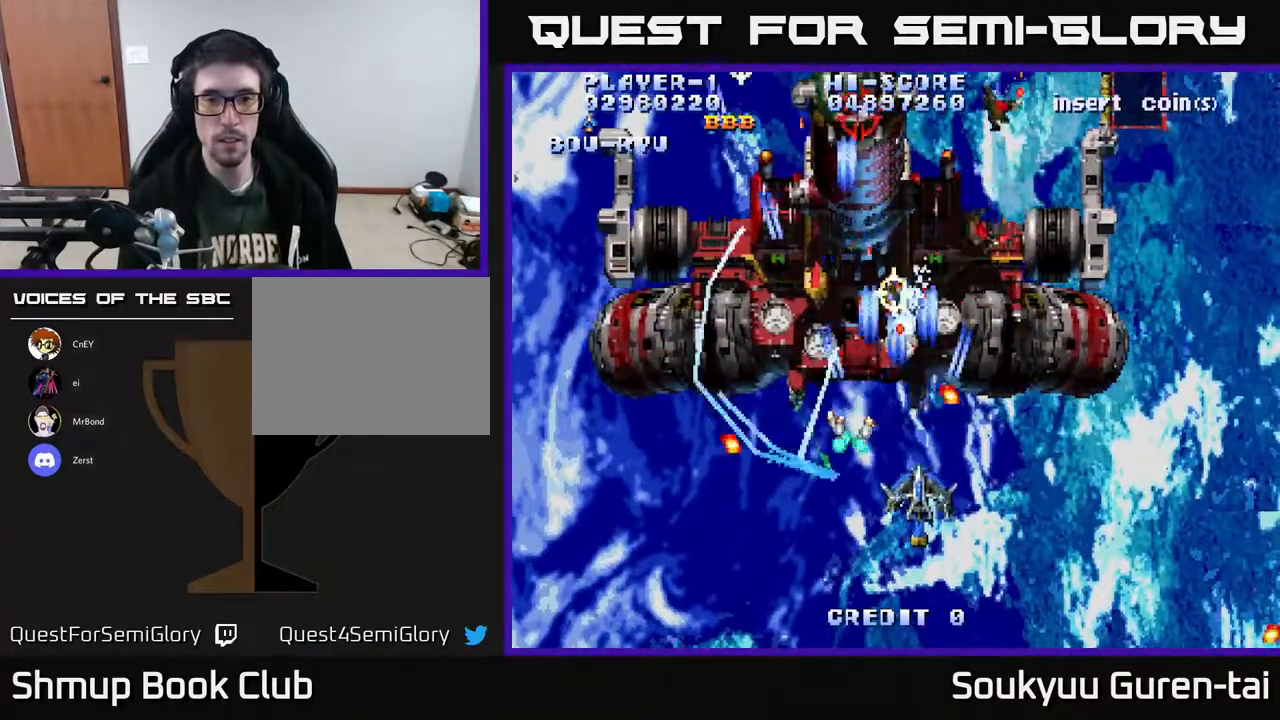
{"buttons": ["A", "DPAD_UP", "DPAD_RIGHT"], "right_stick": "center", "events": [[183, "DPAD_DOWN", "up"], [467, "DPAD_UP", "down"]]}
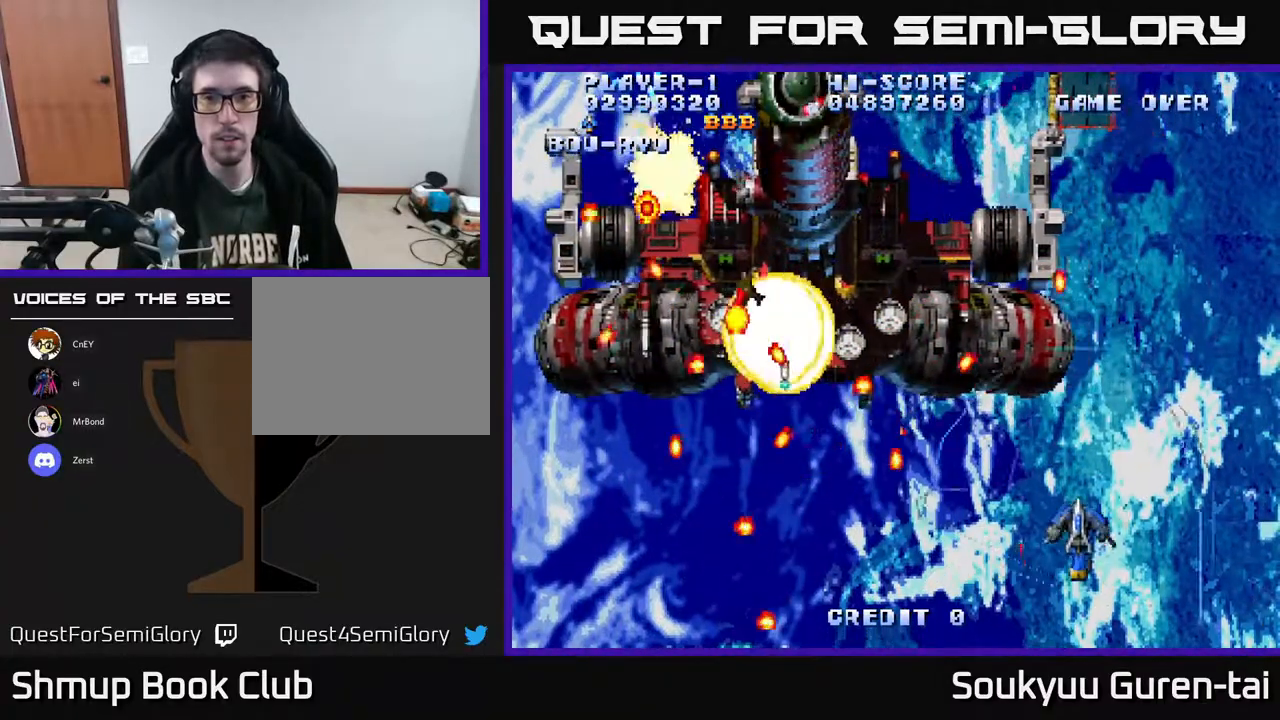
{"buttons": ["A", "DPAD_UP", "DPAD_LEFT"], "right_stick": "center", "events": [[200, "DPAD_UP", "up"], [300, "DPAD_RIGHT", "up"], [350, "DPAD_LEFT", "down"], [417, "A", "up"], [433, "DPAD_UP", "down"], [467, "A", "down"]]}
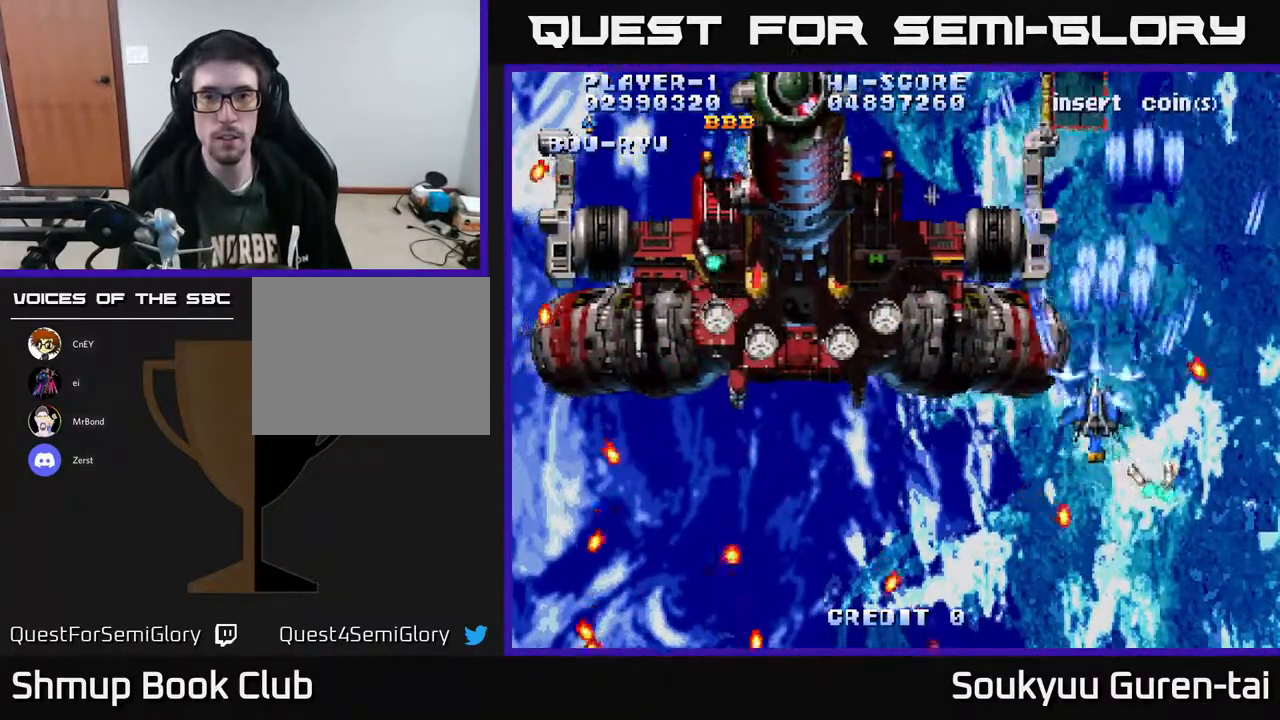
{"buttons": ["A"], "right_stick": "center", "events": [[17, "DPAD_LEFT", "up"], [50, "A", "up"], [50, "DPAD_UP", "up"], [133, "A", "down"], [233, "A", "up"], [267, "A", "down"], [367, "A", "up"], [433, "A", "down"]]}
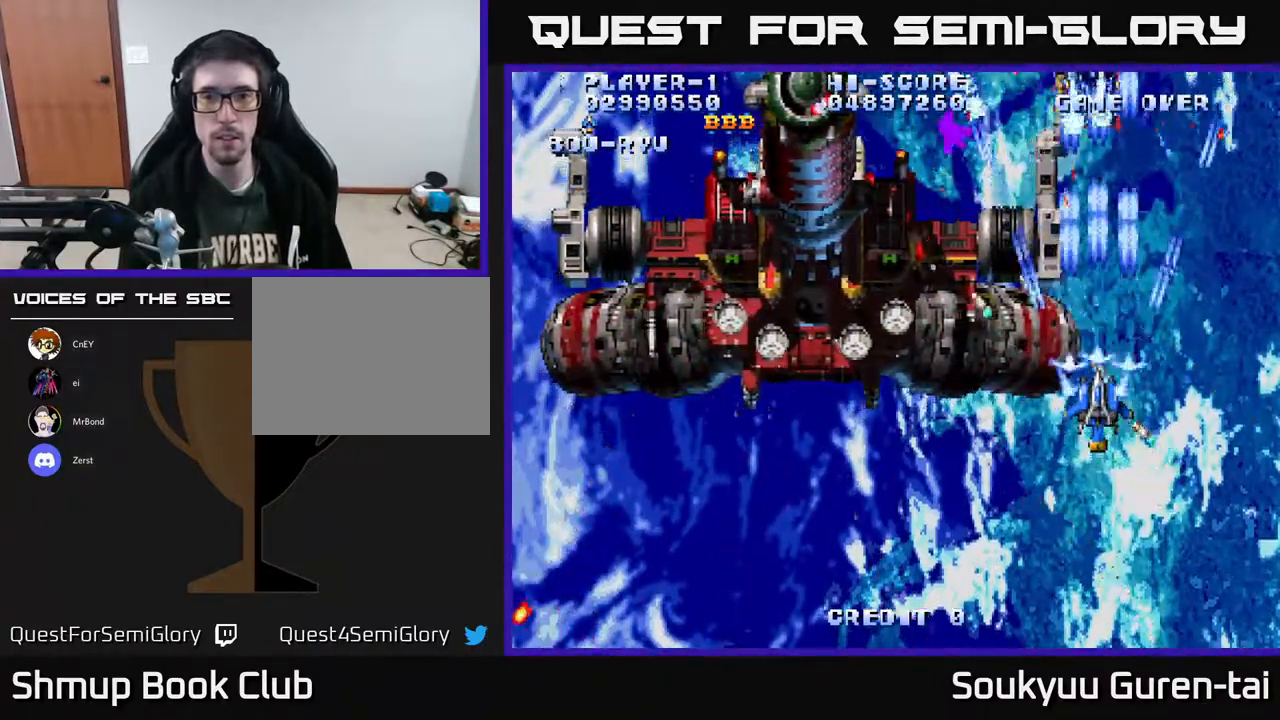
{"buttons": ["A"], "right_stick": "center", "events": [[33, "A", "up"], [100, "A", "down"], [183, "A", "up"], [250, "A", "down"], [333, "A", "up"], [433, "A", "down"]]}
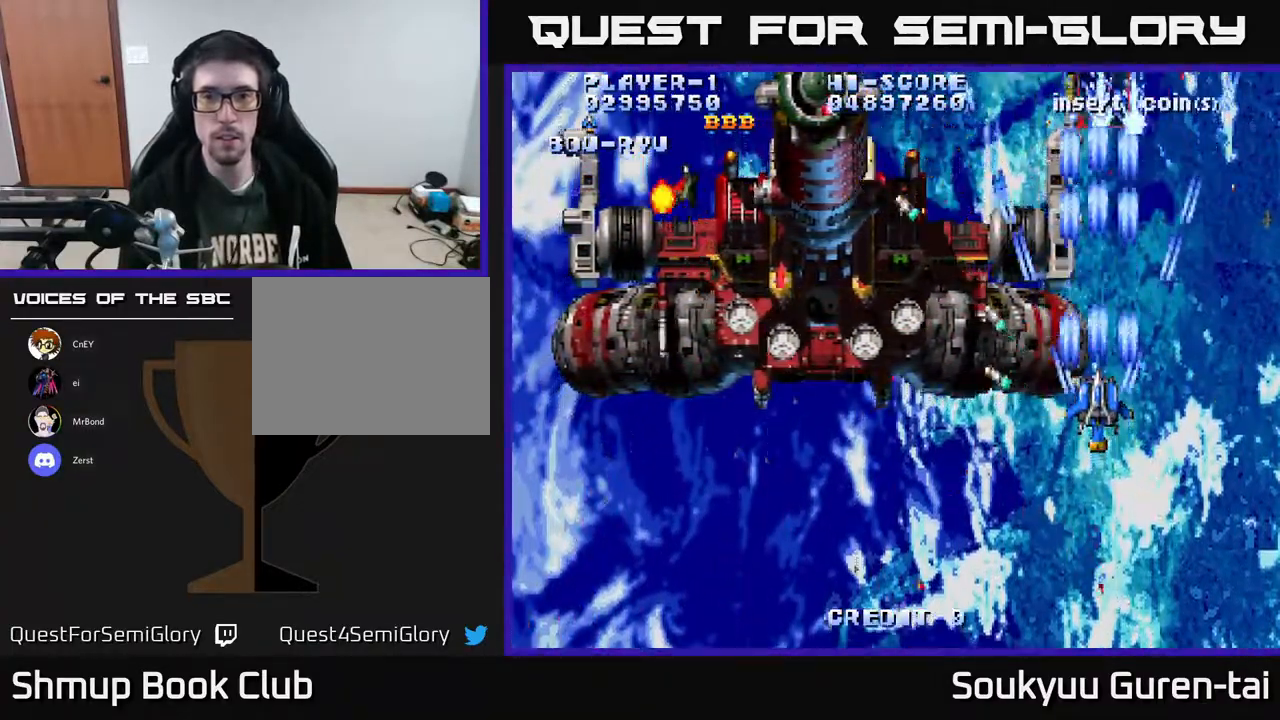
{"buttons": ["A", "DPAD_RIGHT"], "right_stick": "center"}